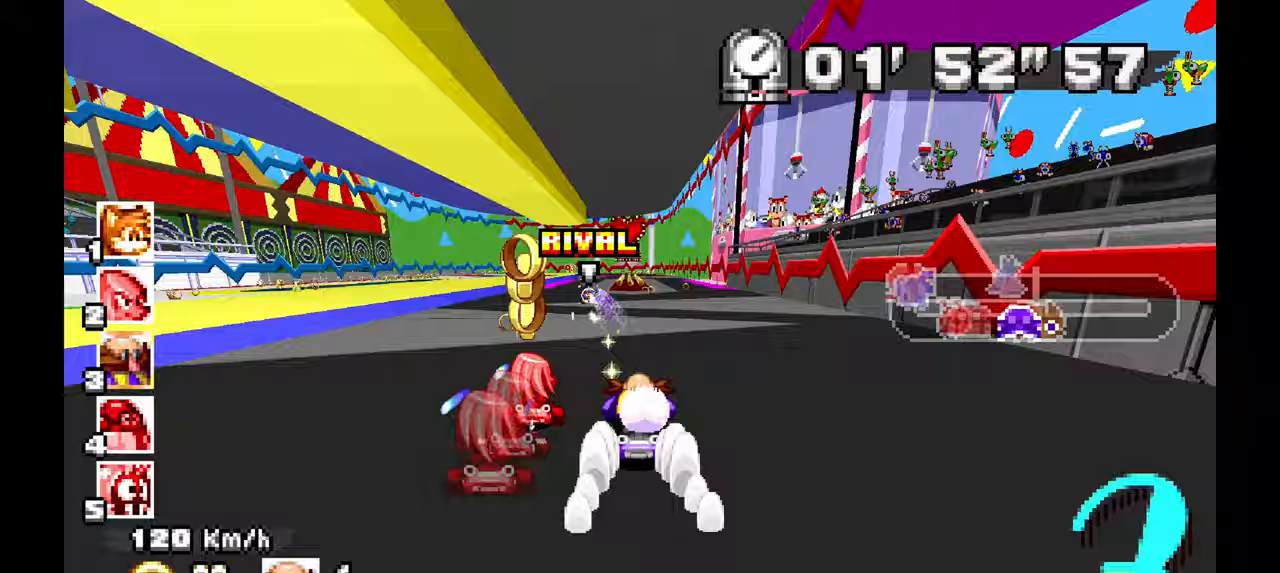
Gameplay with a controller; each line is a JSON object with the inputs held at the frame after it (dt_ms = milliseconds from this image to that frame). "events" lists button and stick changes between this image and that frame as [ms after this image, input, new state], when the widget could be followed in between. Not read: HOME L1 L3 R3 SELECT START TOUCHPAD Y.
{"dt_ms": 1000, "buttons": ["A"], "left_stick": "up-left", "events": [[500, "left_stick", "right"], [617, "left_stick", "center"], [750, "left_stick", "up-left"]]}
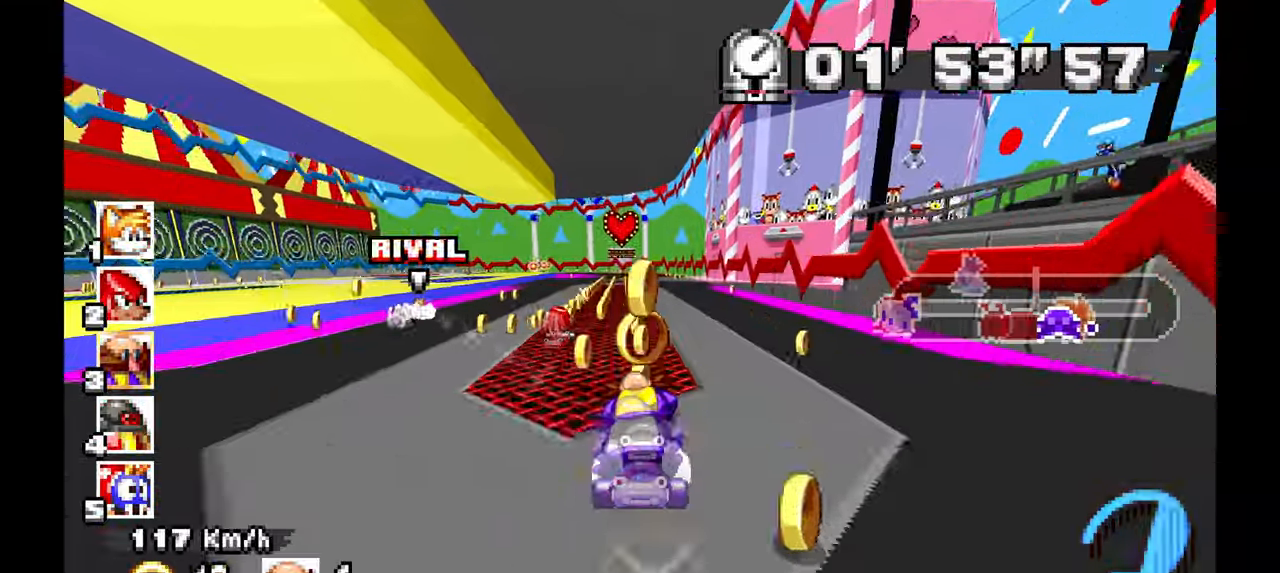
{"dt_ms": 500, "buttons": ["A"], "left_stick": "center", "events": [[183, "left_stick", "center"]]}
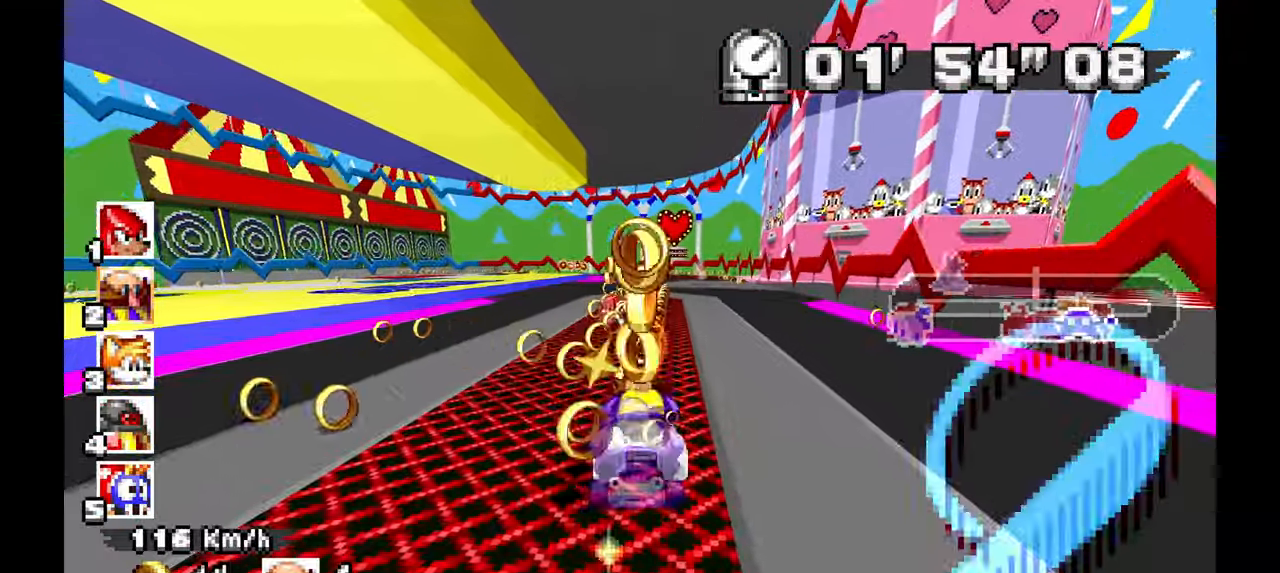
{"dt_ms": 500, "buttons": ["A", "R1"], "left_stick": "left", "events": [[367, "left_stick", "up-left"], [450, "left_stick", "left"], [483, "R1", "down"]]}
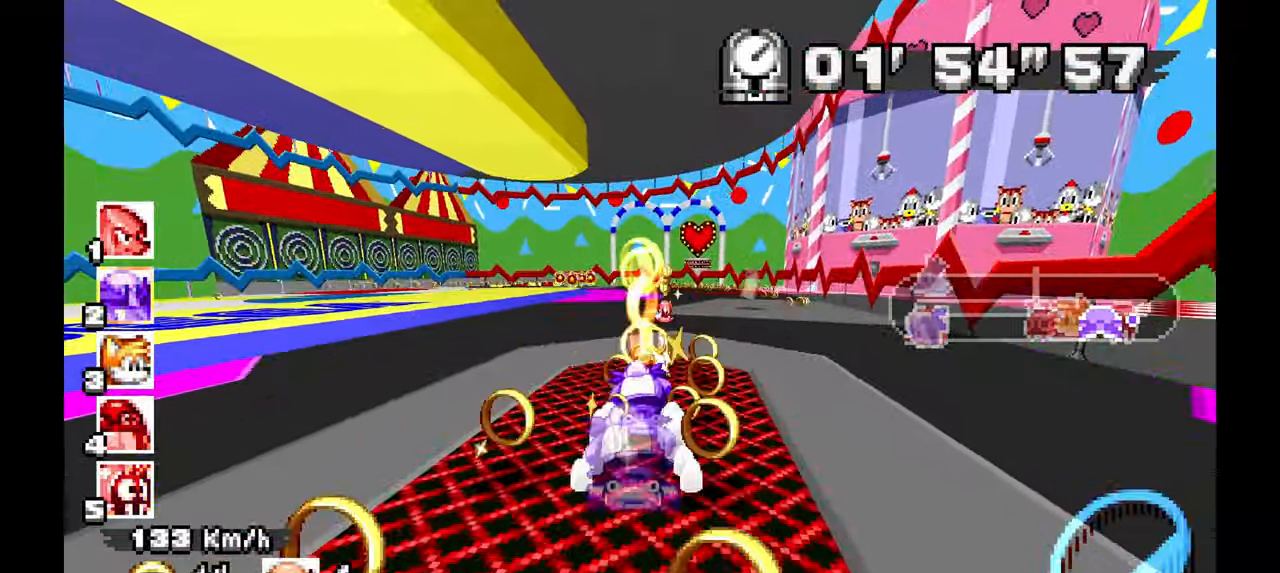
{"dt_ms": 500, "buttons": ["A", "R1"], "left_stick": "left", "events": [[250, "A", "up"], [417, "A", "down"]]}
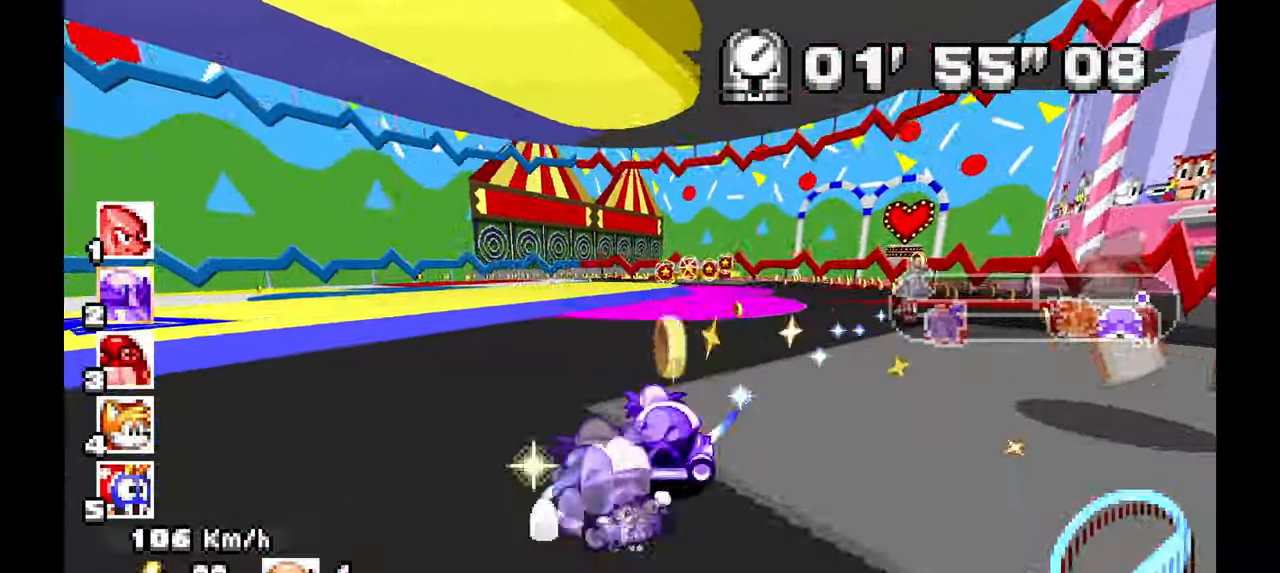
{"dt_ms": 1000, "buttons": ["A"], "left_stick": "left", "events": [[883, "R1", "up"]]}
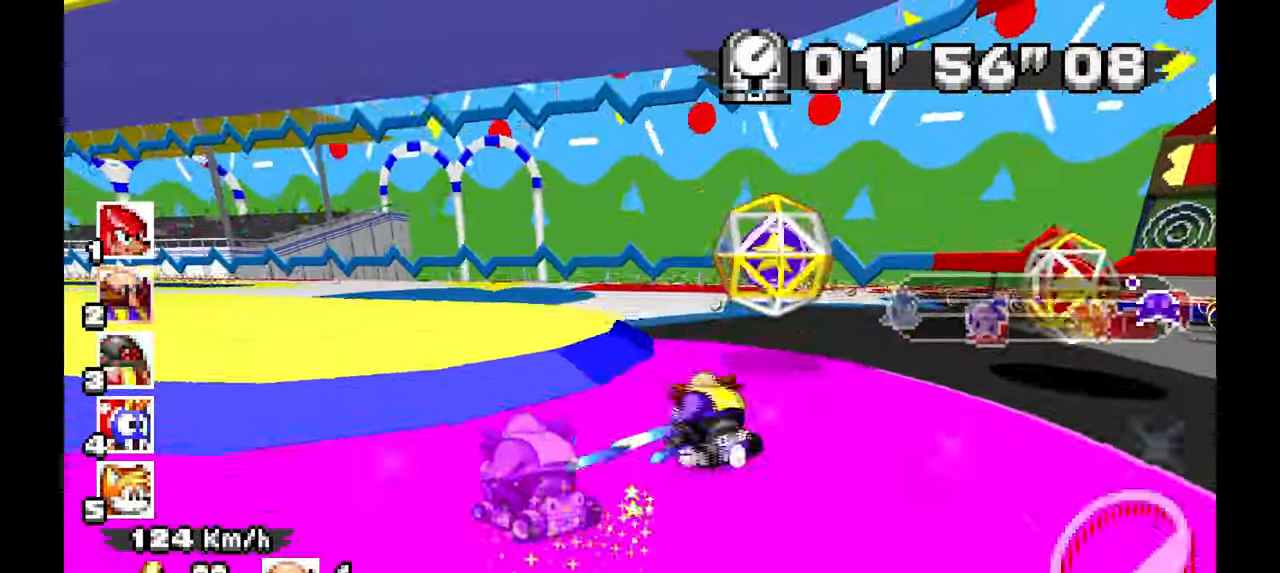
{"dt_ms": 500, "buttons": ["A"], "left_stick": "up-left", "events": [[400, "left_stick", "up-left"]]}
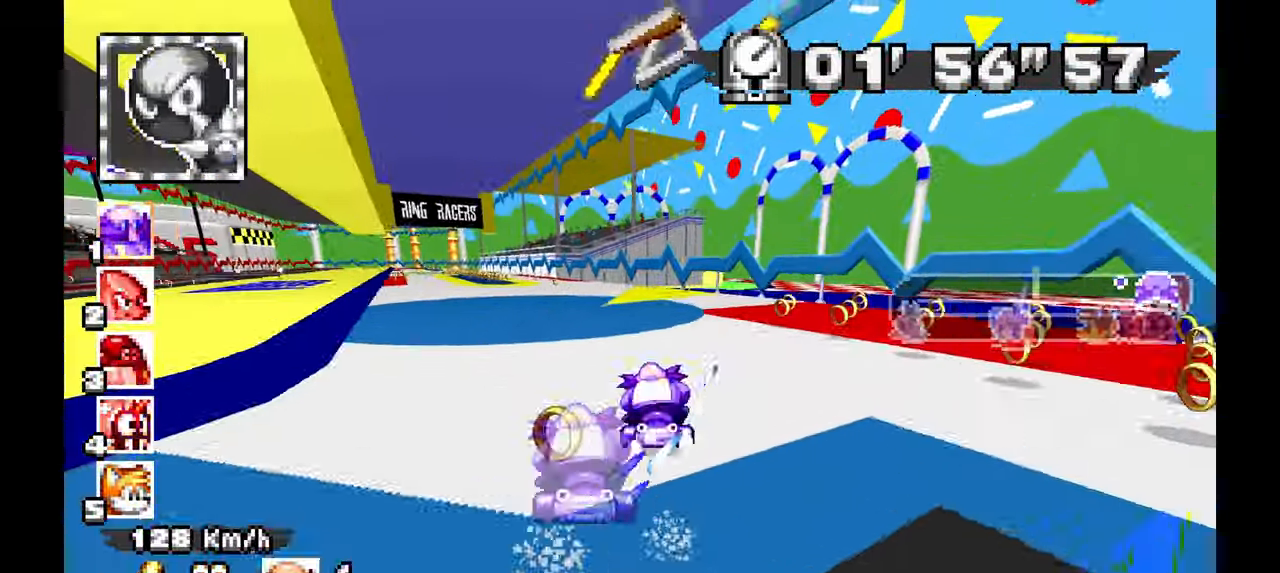
{"dt_ms": 500, "buttons": ["A"], "left_stick": "up-left"}
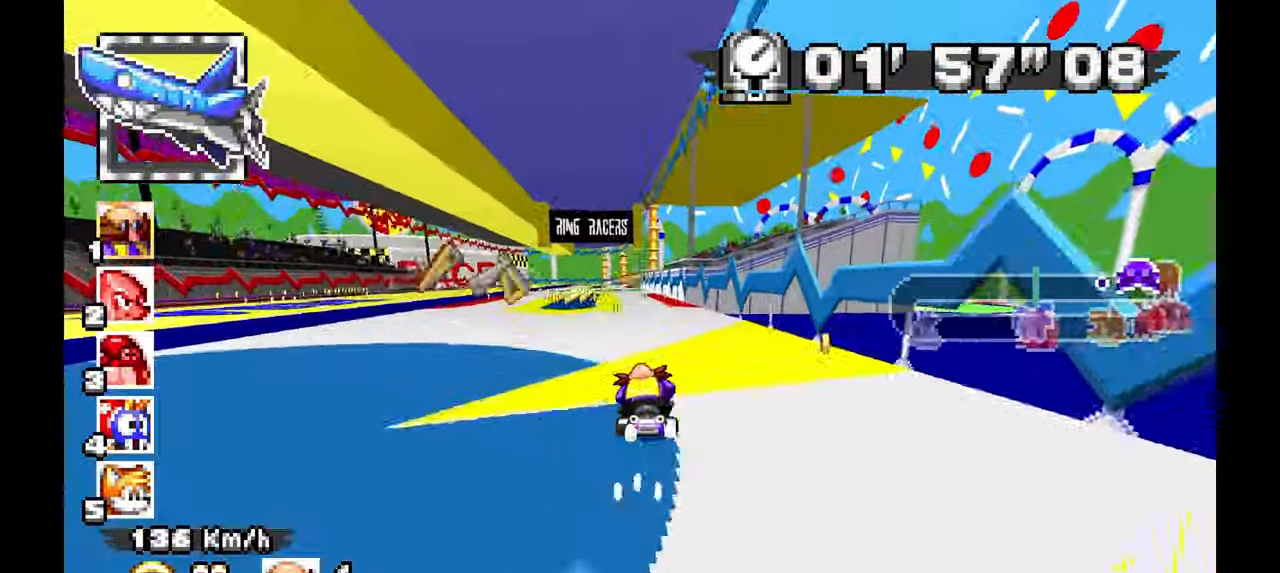
{"dt_ms": 500, "buttons": ["A"], "left_stick": "center", "events": [[450, "left_stick", "center"]]}
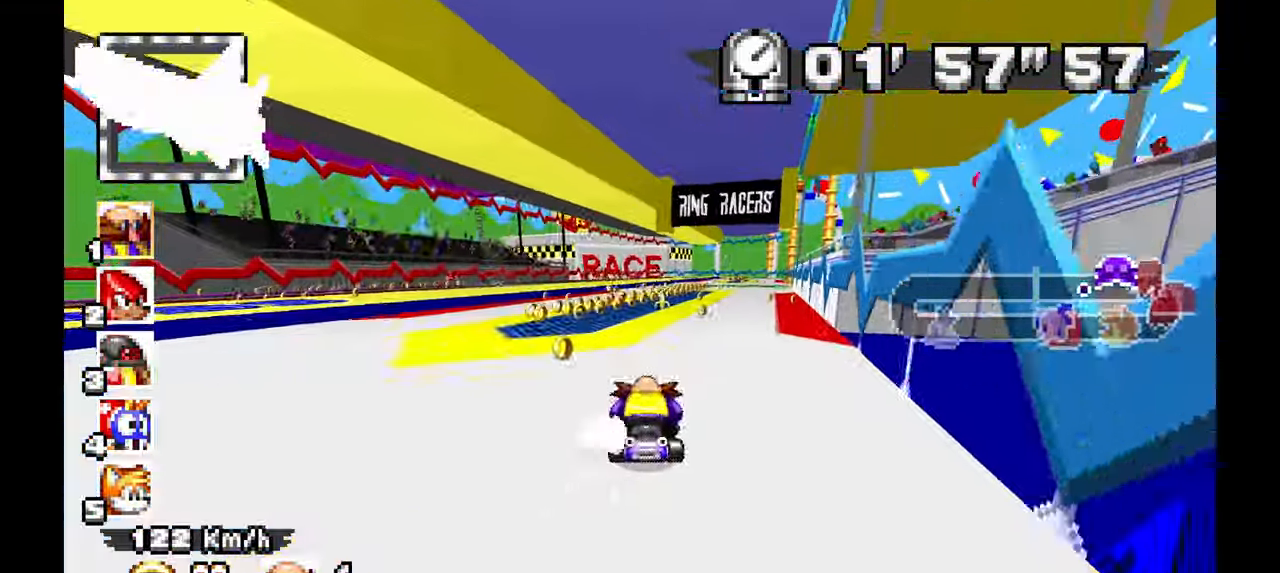
{"dt_ms": 500, "buttons": ["A"], "left_stick": "right", "events": [[150, "left_stick", "right"], [317, "left_stick", "center"], [417, "left_stick", "right"]]}
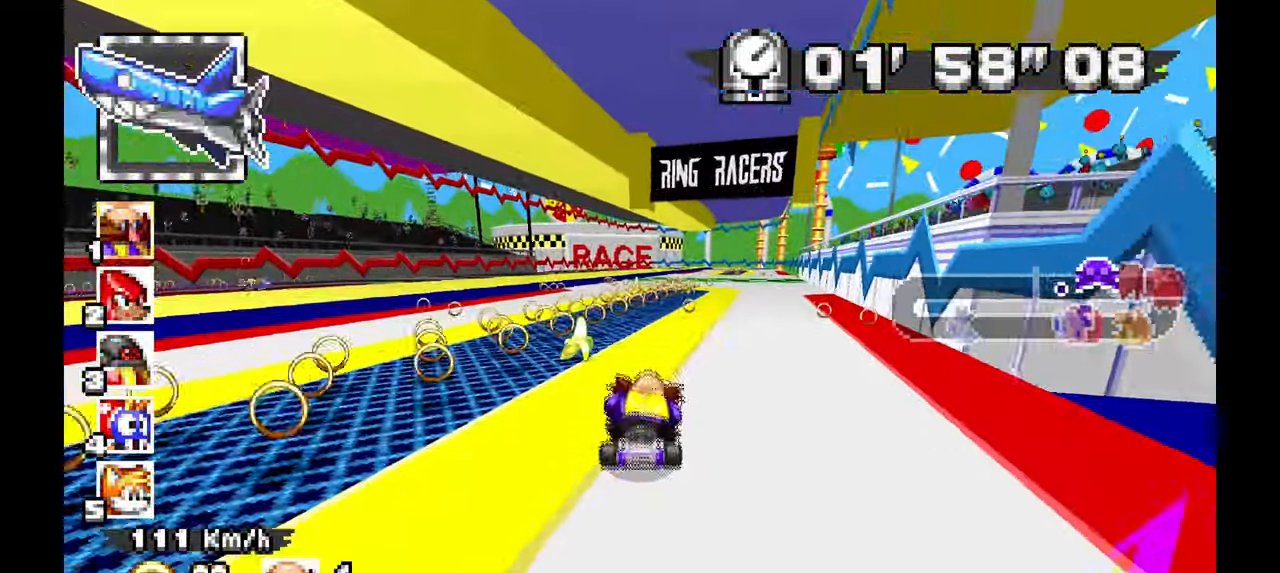
{"dt_ms": 500, "buttons": ["A"], "left_stick": "center", "events": [[117, "left_stick", "center"]]}
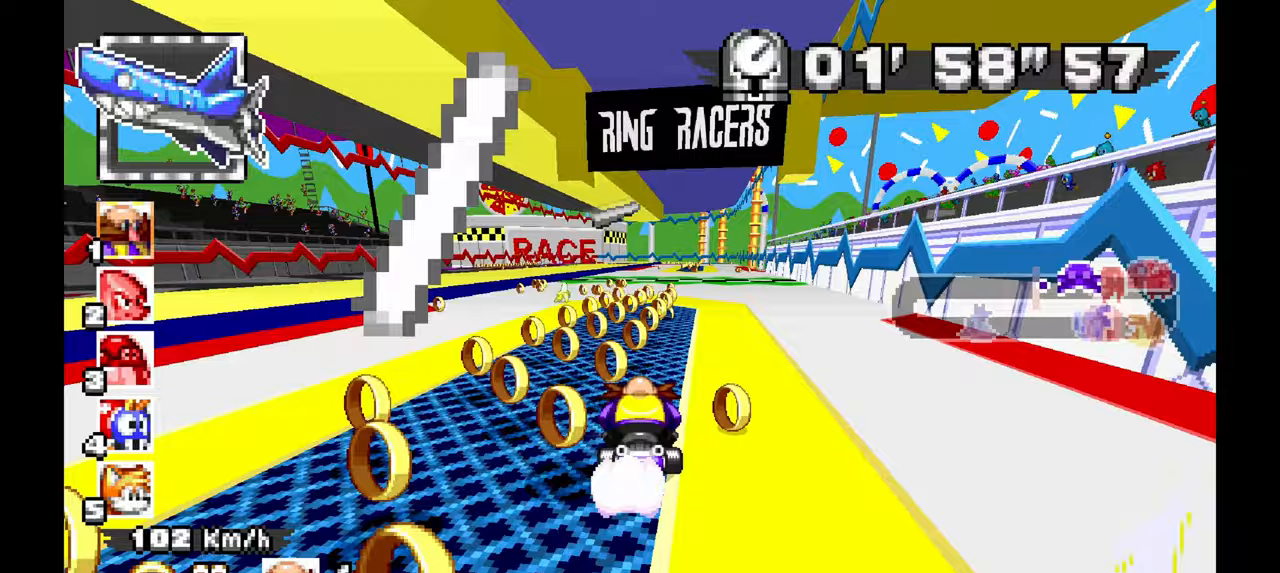
{"dt_ms": 500, "buttons": ["A"], "left_stick": "down", "events": [[67, "left_stick", "down-right"], [217, "left_stick", "down"]]}